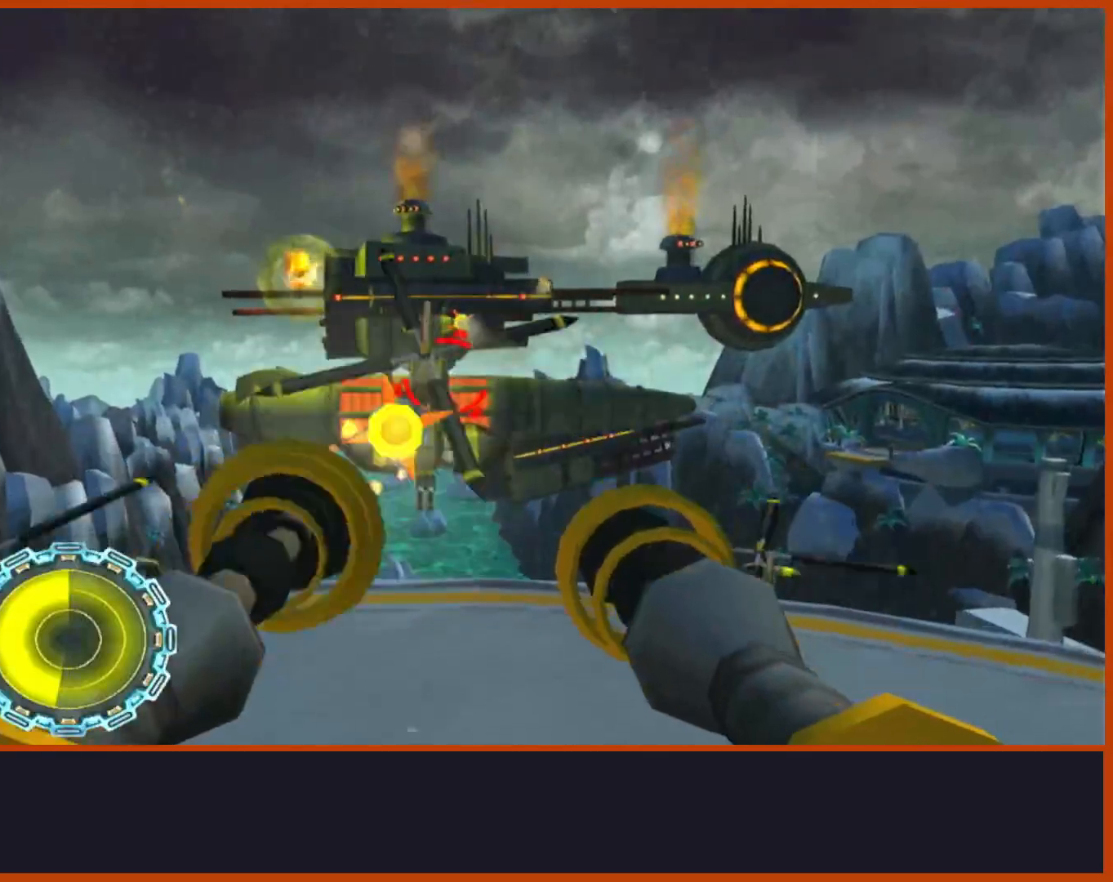
Gameplay with a controller (PlayStation layout); each line is a JSON object with the inputs held at the frame after it (dt_ms = milliseconds from this image to that frame). "events" lists button and stick changes between this image and that frame as [ms after this image, input, new state], when the widget could be followed in between.
{"dt_ms": 1000, "buttons": ["CIRCLE"], "left_stick": "left", "right_stick": "center"}
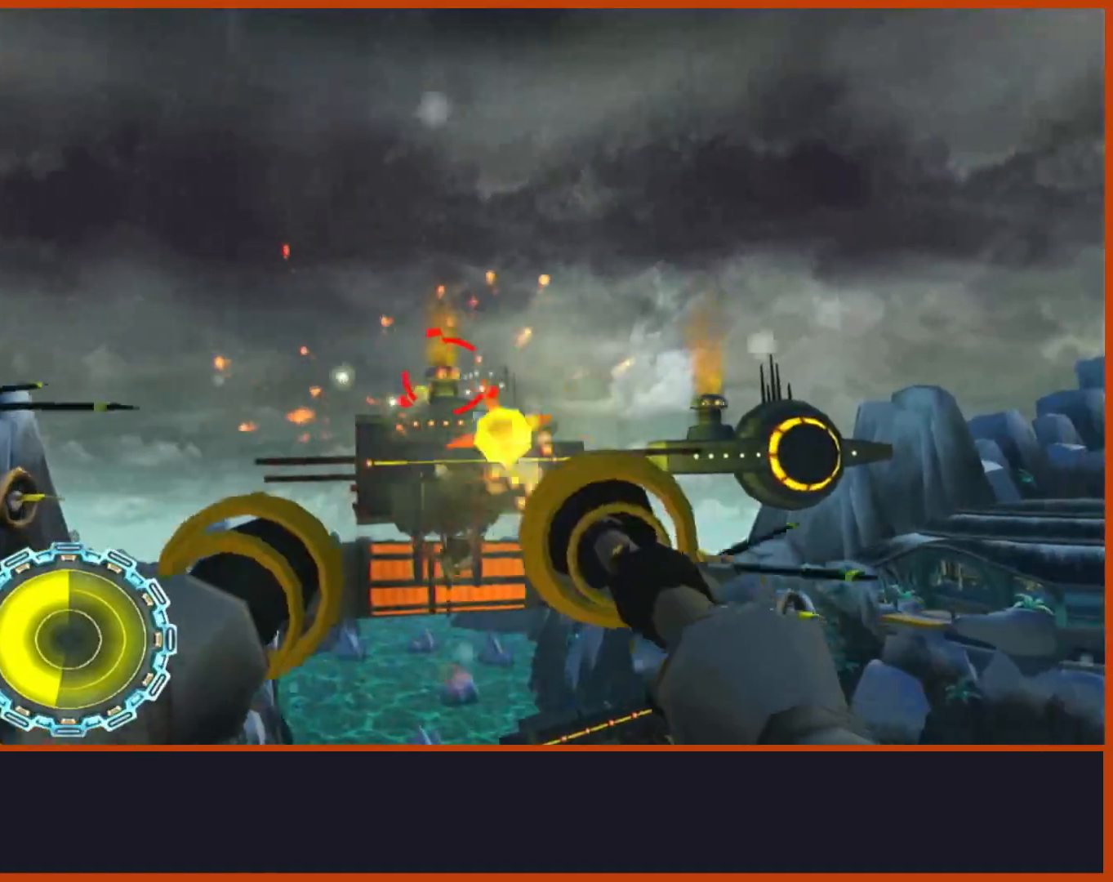
{"dt_ms": 500, "buttons": ["CIRCLE"], "left_stick": "down", "right_stick": "center", "events": [[117, "left_stick", "center"], [433, "left_stick", "down"]]}
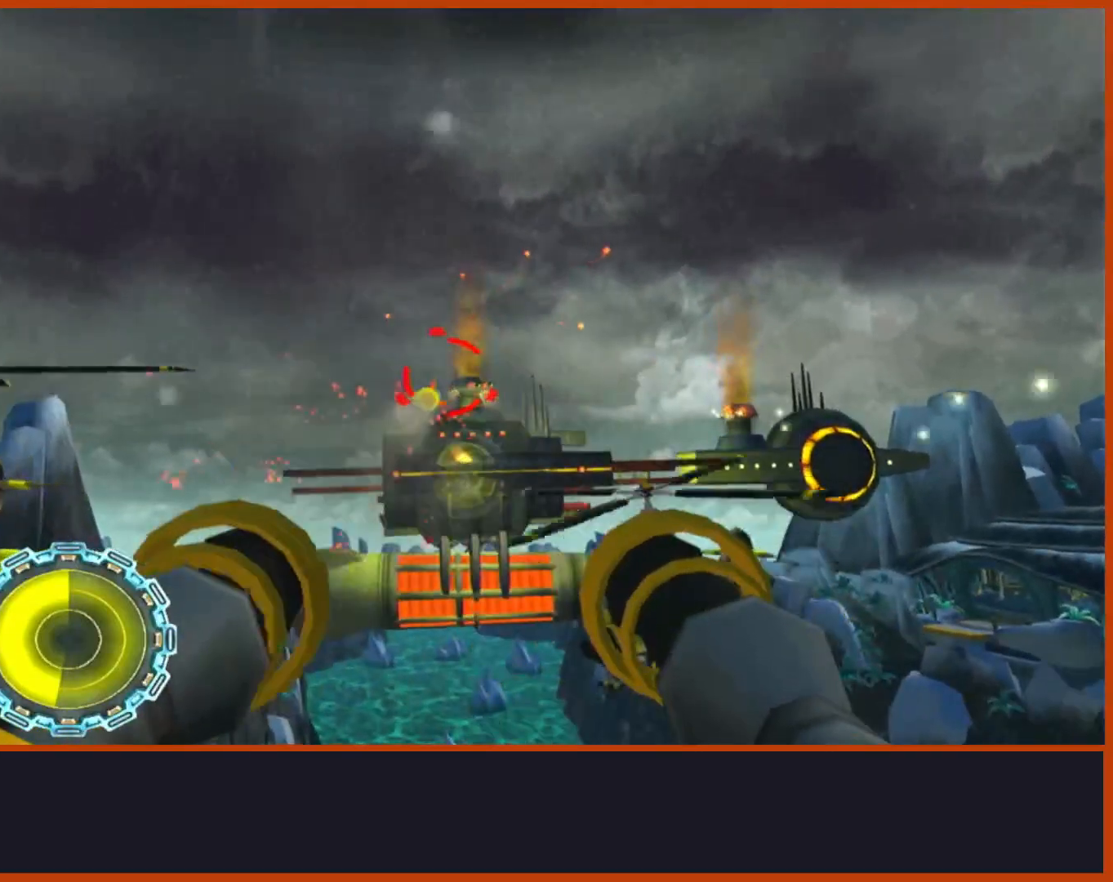
{"dt_ms": 500, "buttons": ["CIRCLE"], "left_stick": "center", "right_stick": "center", "events": [[50, "left_stick", "center"], [283, "left_stick", "down-right"], [383, "left_stick", "center"]]}
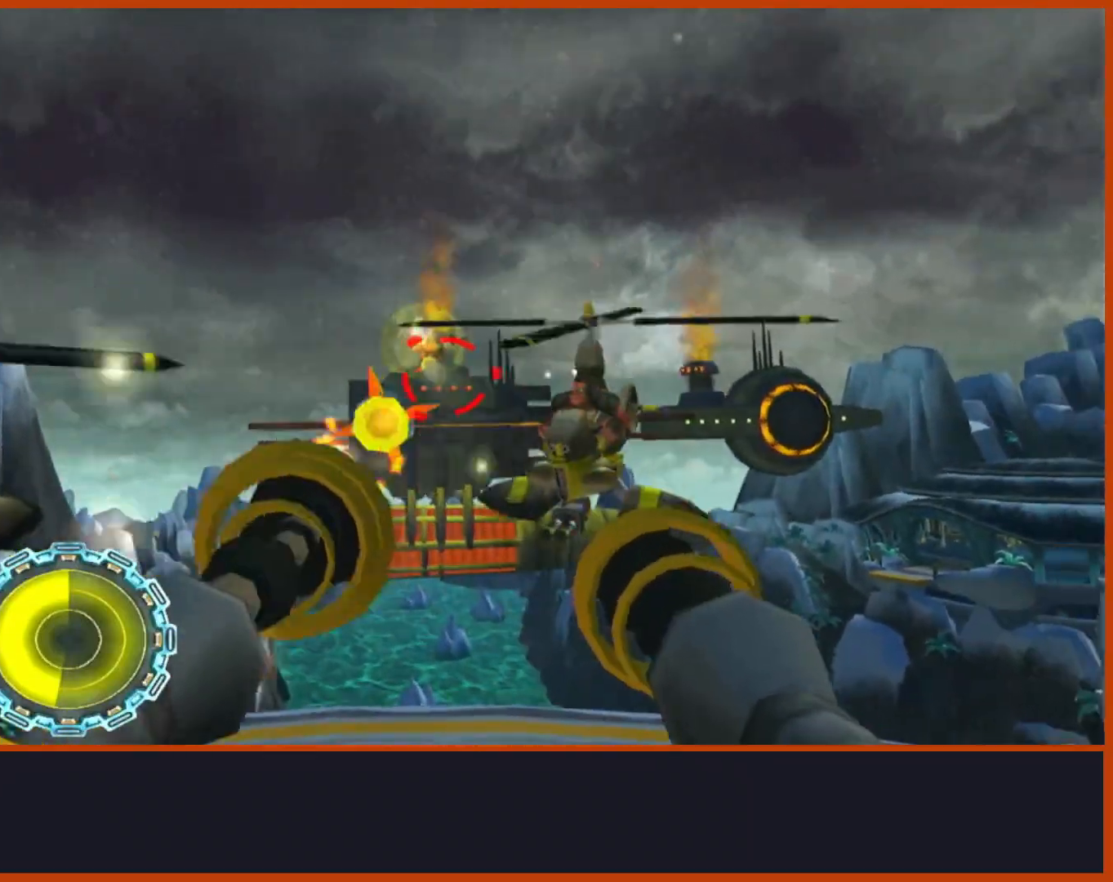
{"dt_ms": 500, "buttons": ["CIRCLE"], "left_stick": "center", "right_stick": "center", "events": []}
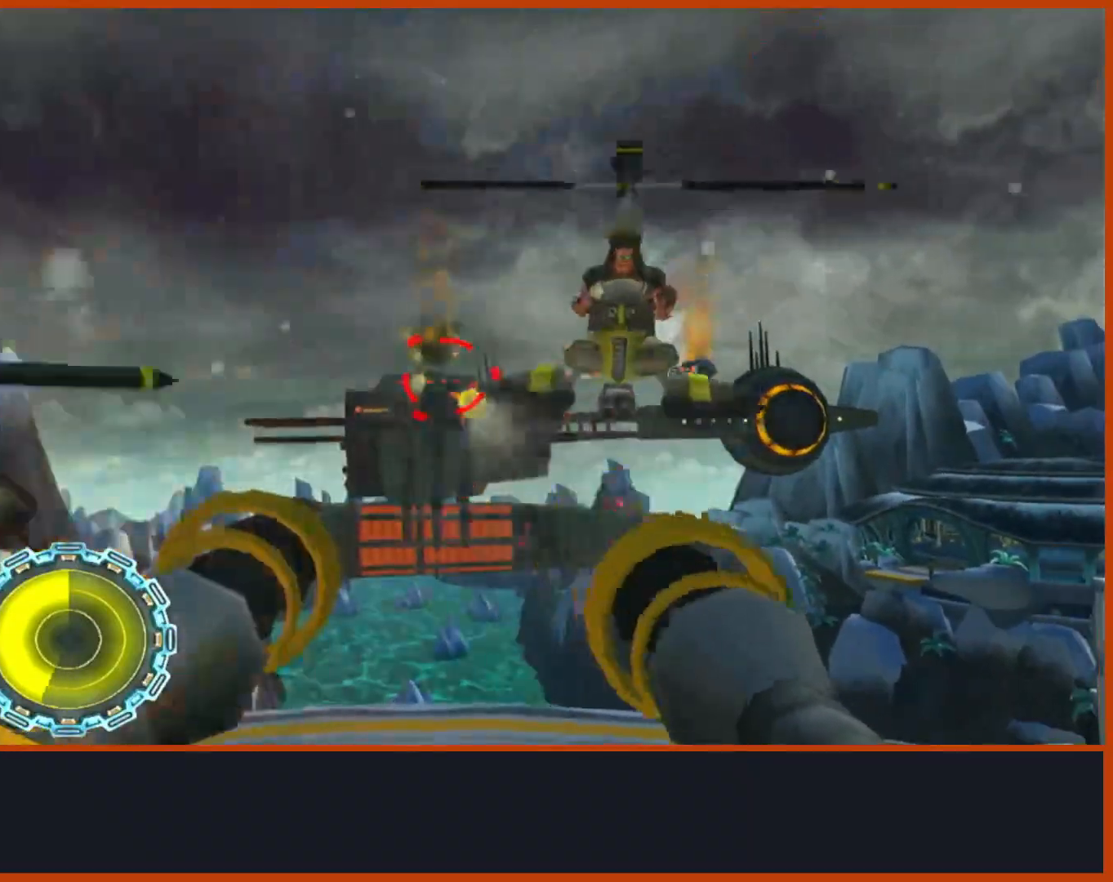
{"dt_ms": 500, "buttons": ["CIRCLE"], "left_stick": "center", "right_stick": "center", "events": [[33, "left_stick", "right"], [433, "left_stick", "center"]]}
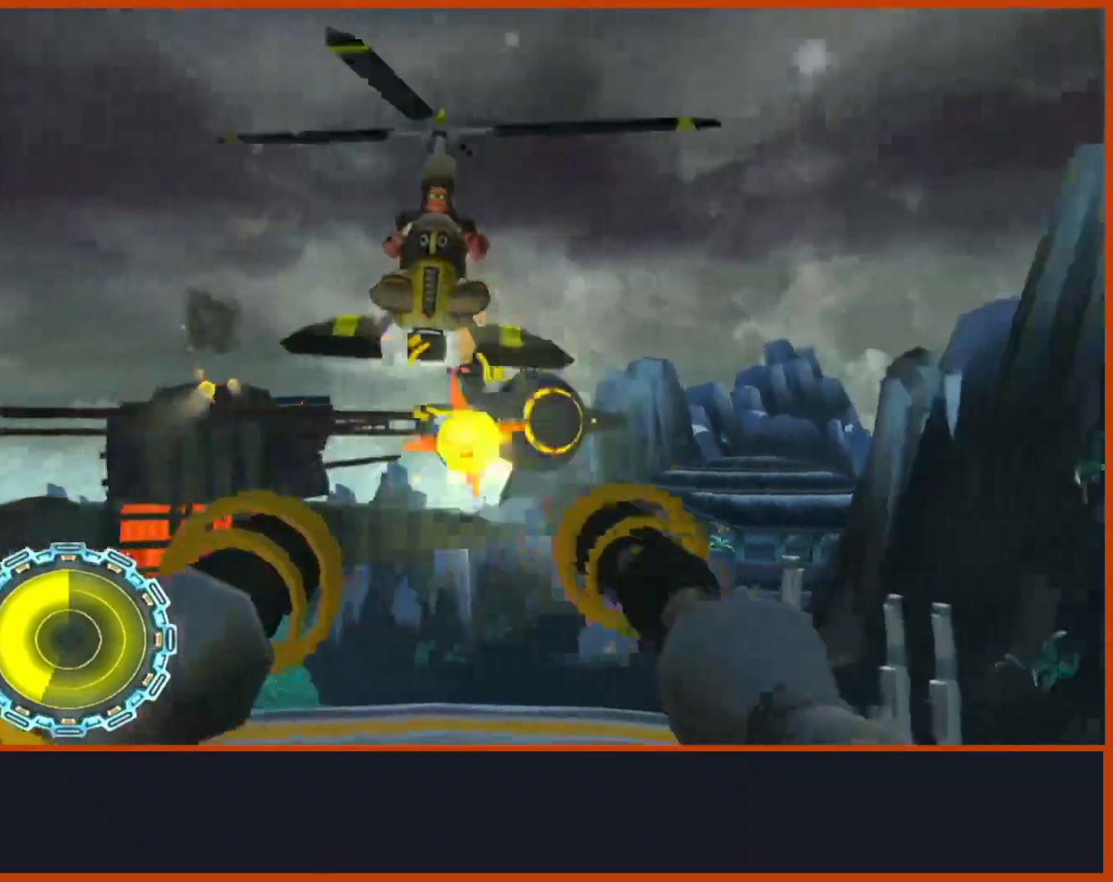
{"dt_ms": 1000, "buttons": ["CIRCLE"], "left_stick": "center", "right_stick": "center"}
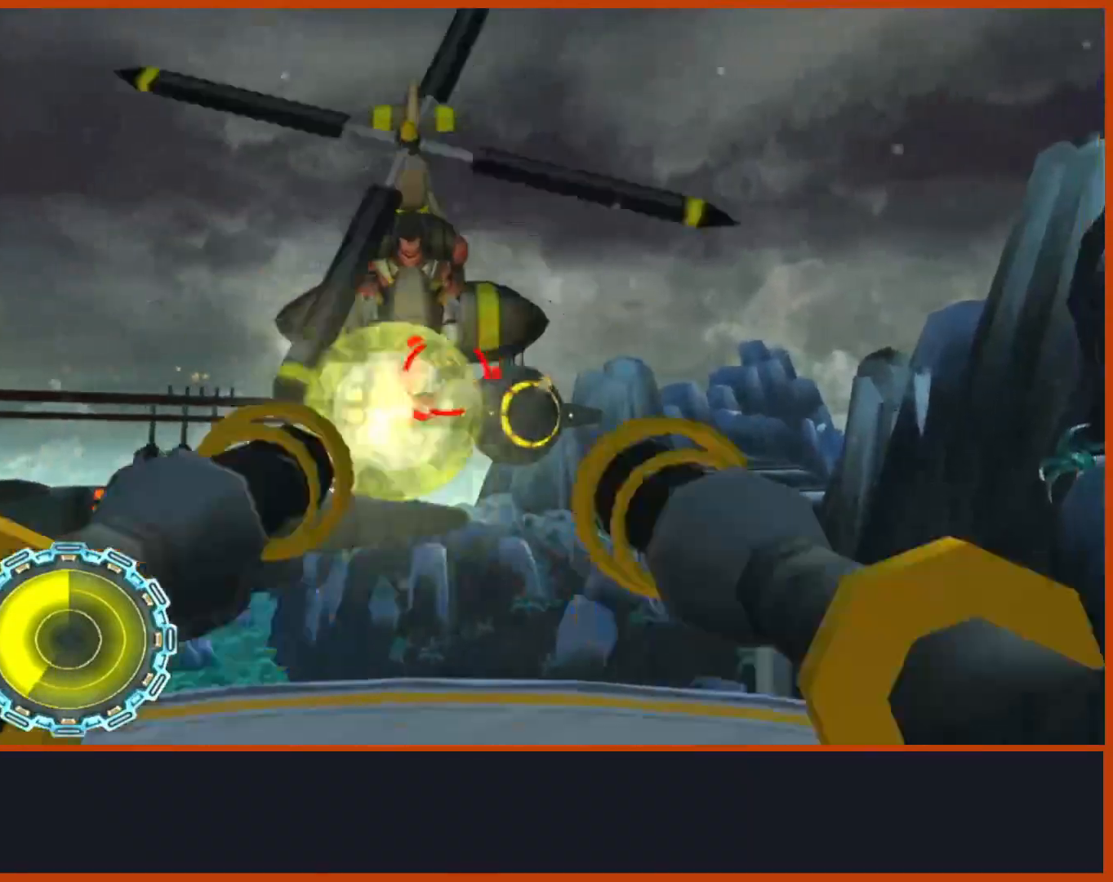
{"dt_ms": 500, "buttons": ["CIRCLE"], "left_stick": "center", "right_stick": "center", "events": []}
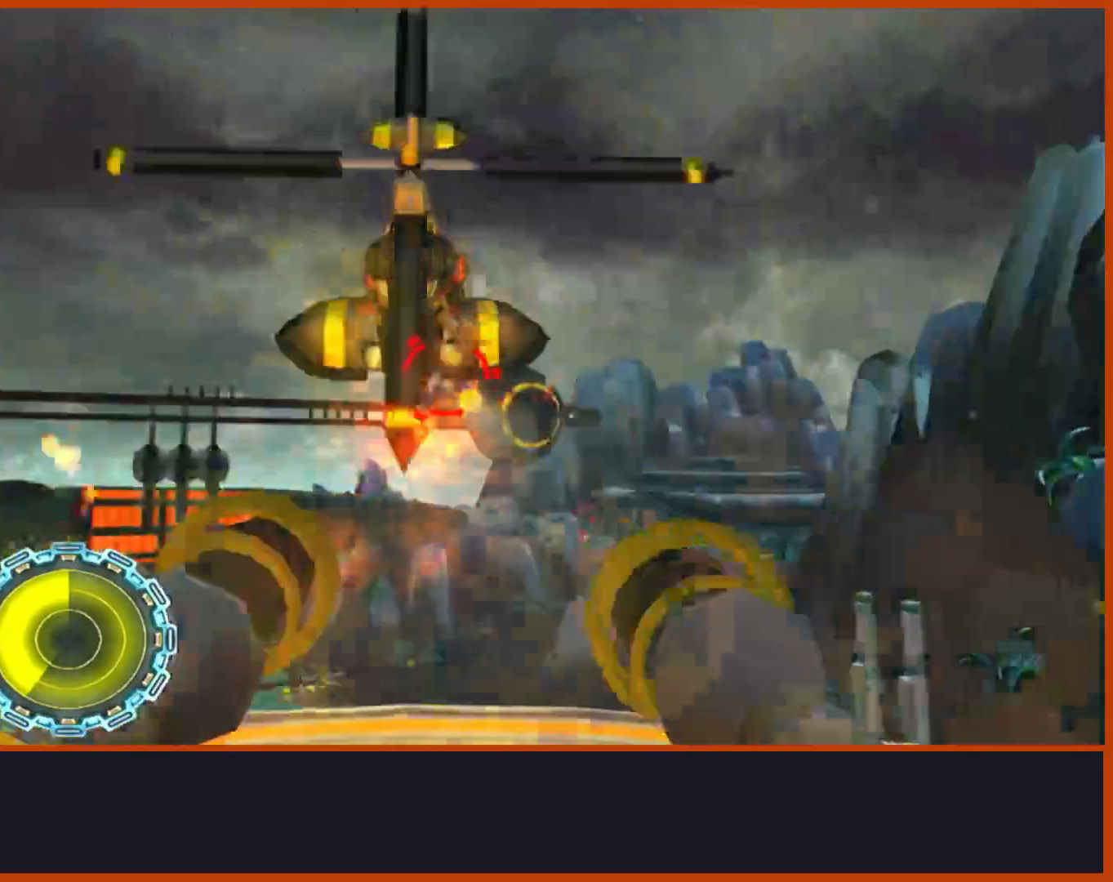
{"dt_ms": 500, "buttons": ["CIRCLE"], "left_stick": "center", "right_stick": "center", "events": []}
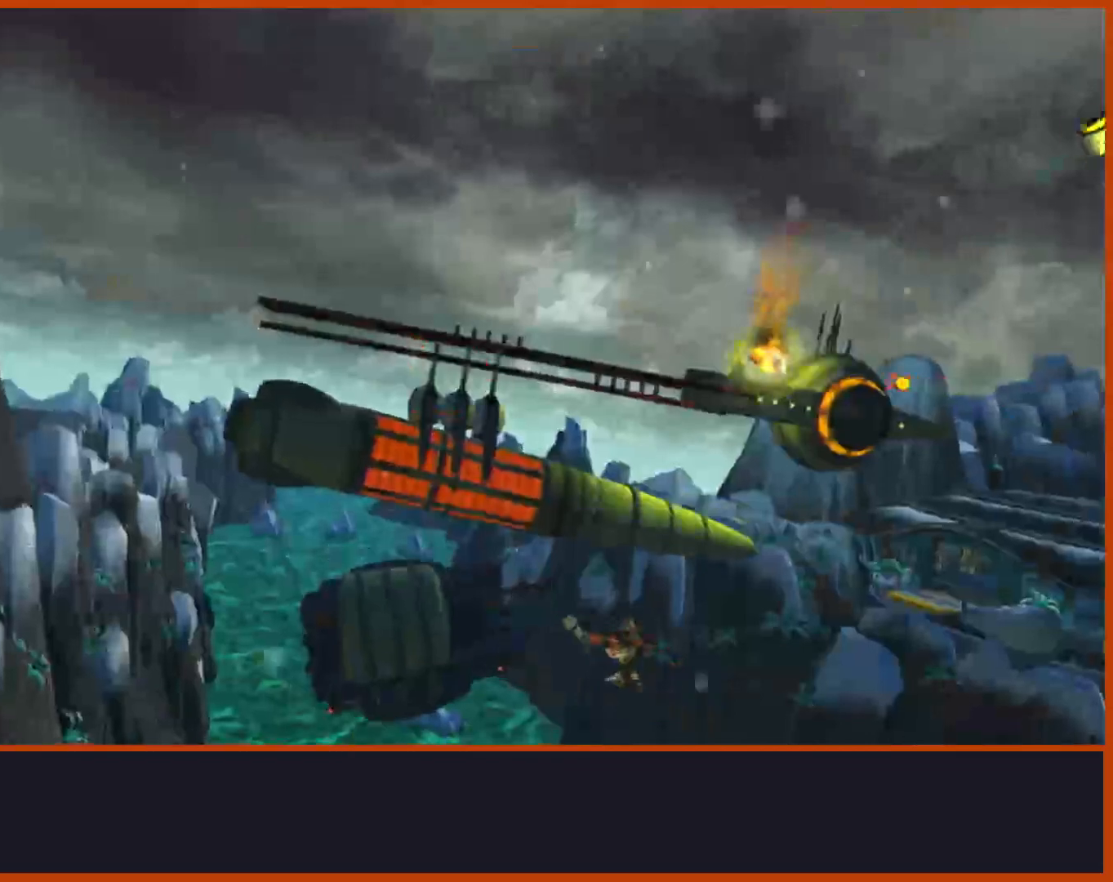
{"dt_ms": 500, "buttons": [], "left_stick": "center", "right_stick": "center", "events": [[333, "CIRCLE", "up"]]}
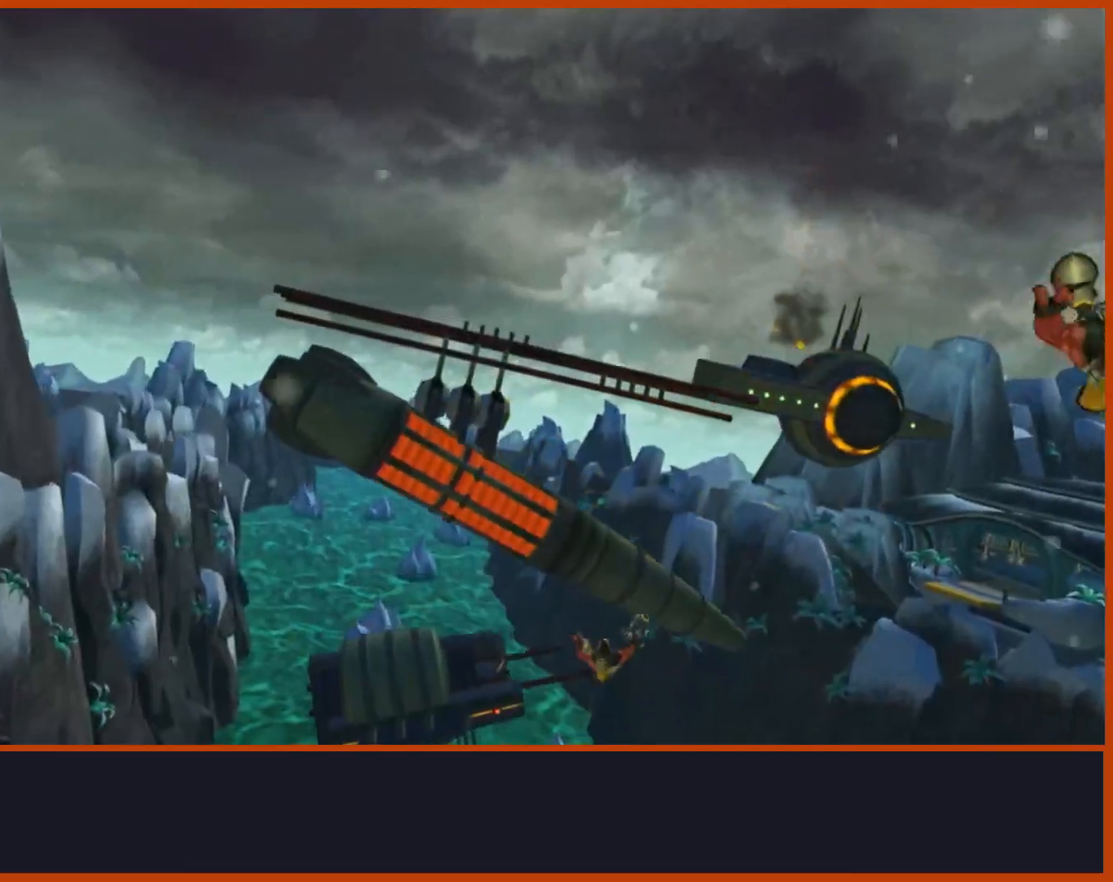
{"dt_ms": 500, "buttons": [], "left_stick": "center", "right_stick": "center", "events": [[167, "R2", "down"], [217, "R2", "up"]]}
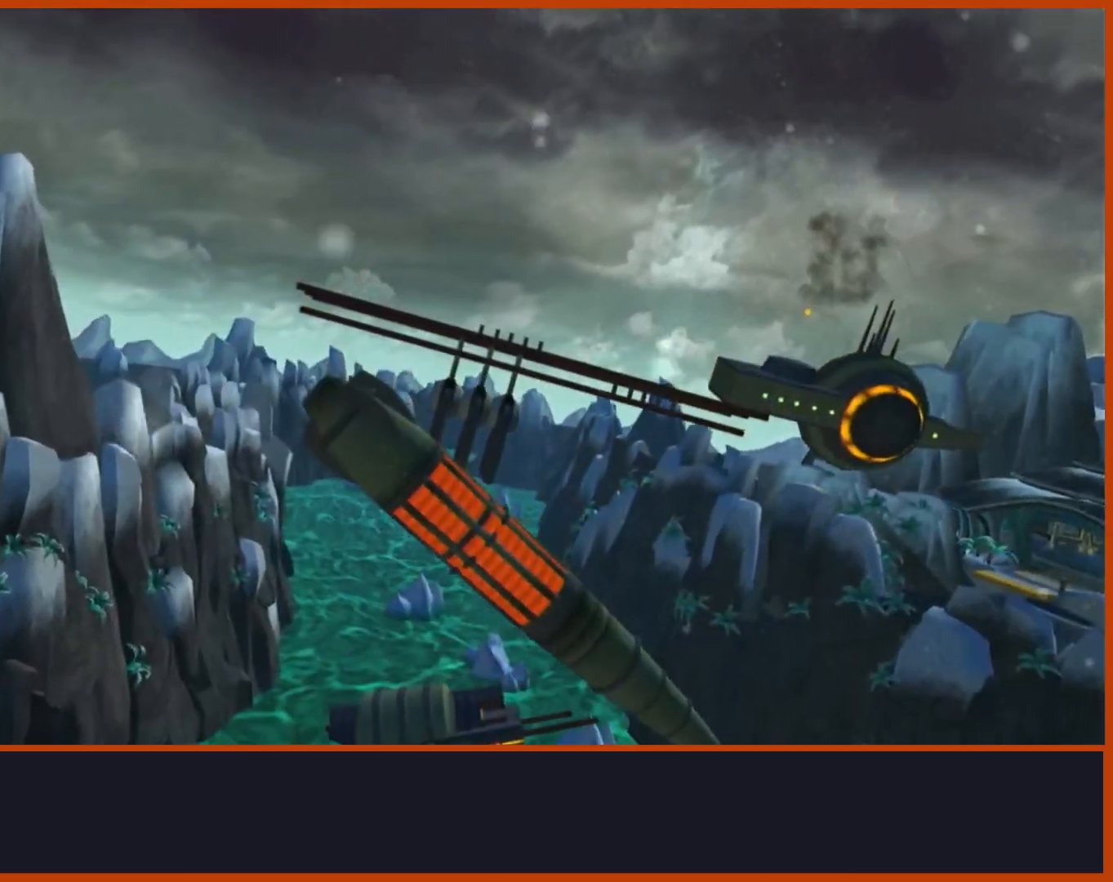
{"dt_ms": 500, "buttons": [], "left_stick": "center", "right_stick": "center", "events": []}
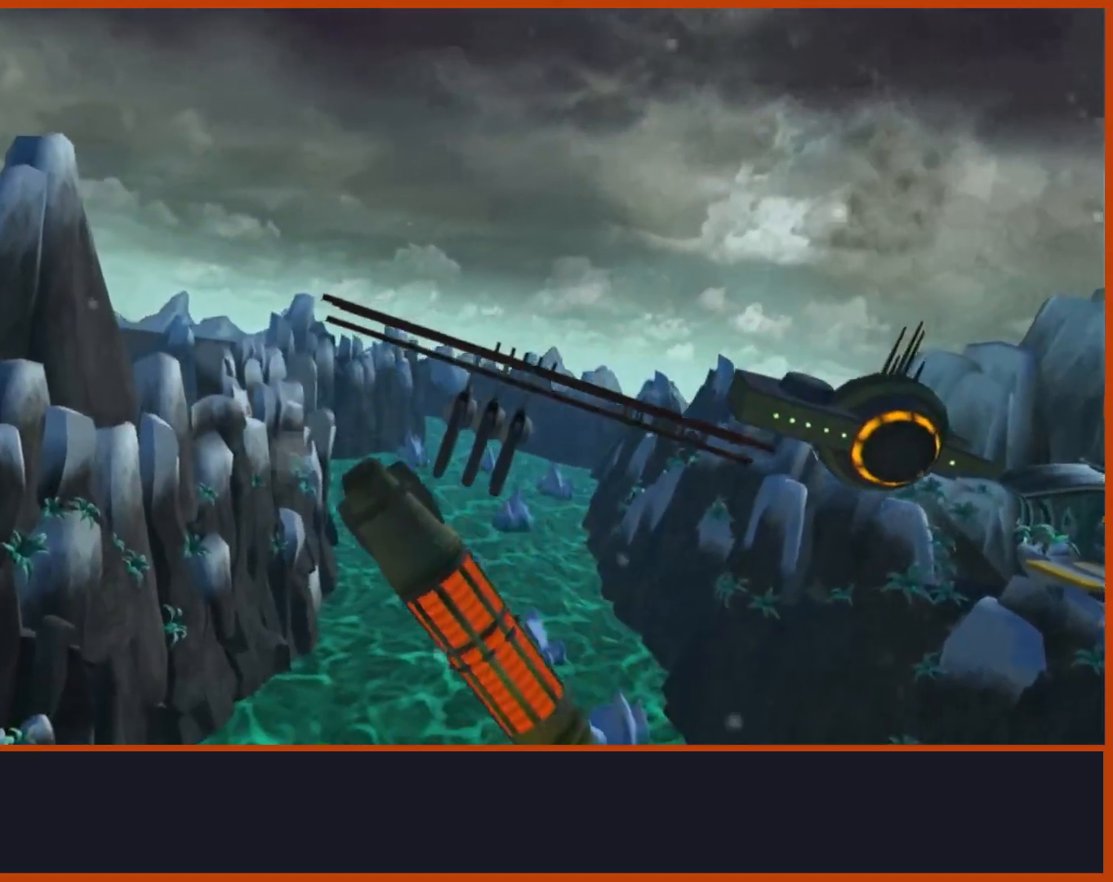
{"dt_ms": 500, "buttons": [], "left_stick": "center", "right_stick": "center", "events": []}
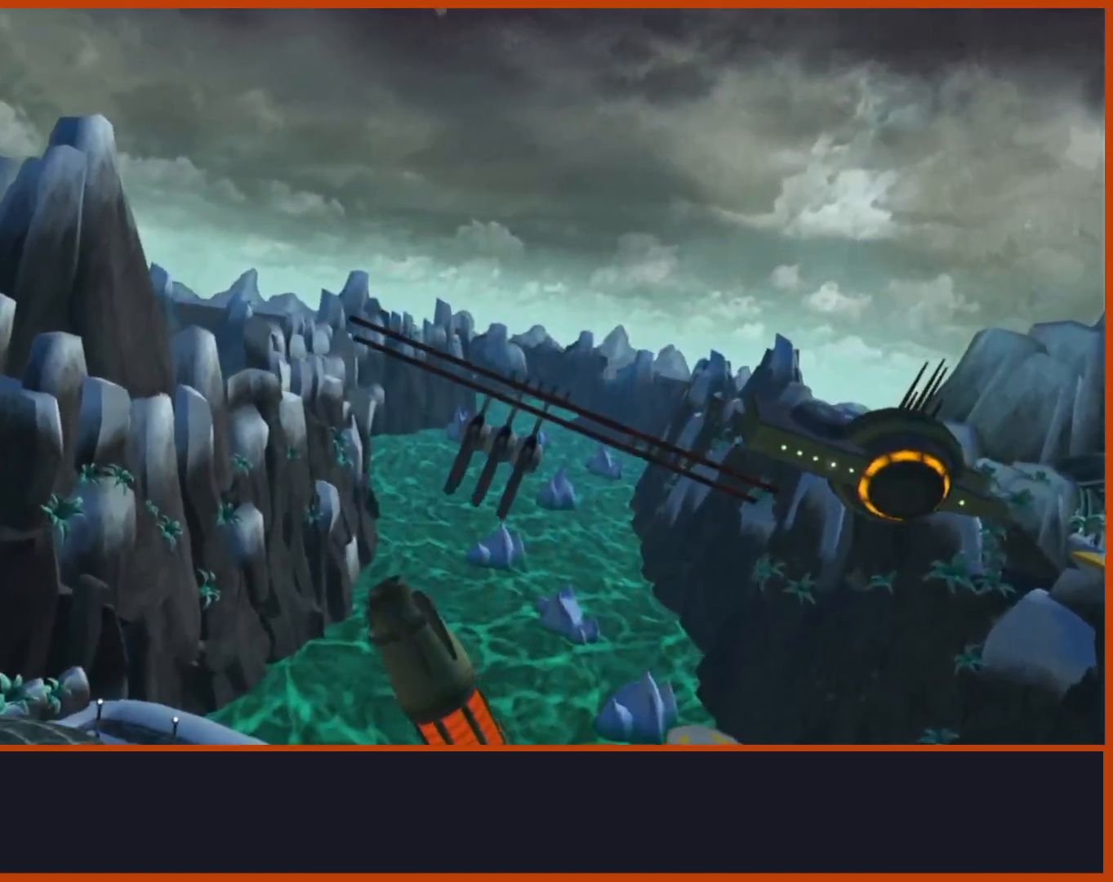
{"dt_ms": 500, "buttons": [], "left_stick": "center", "right_stick": "center", "events": []}
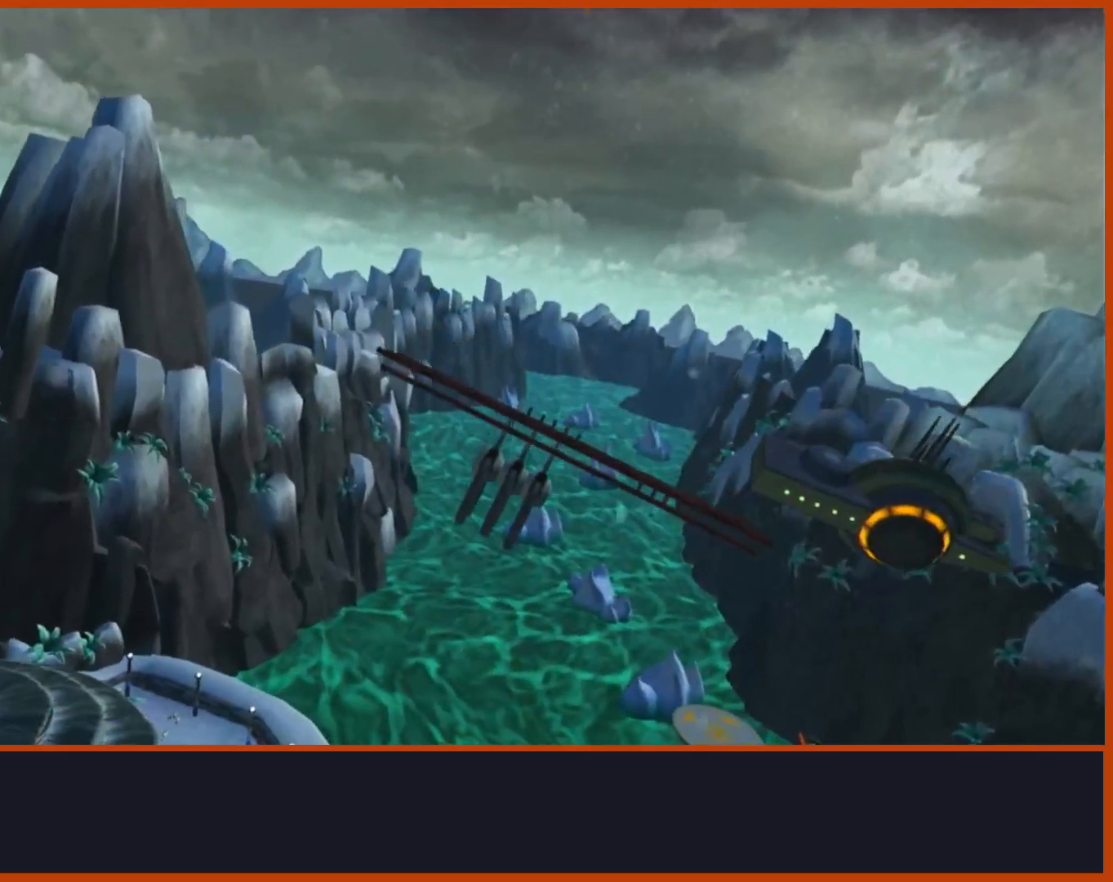
{"dt_ms": 500, "buttons": [], "left_stick": "center", "right_stick": "center", "events": []}
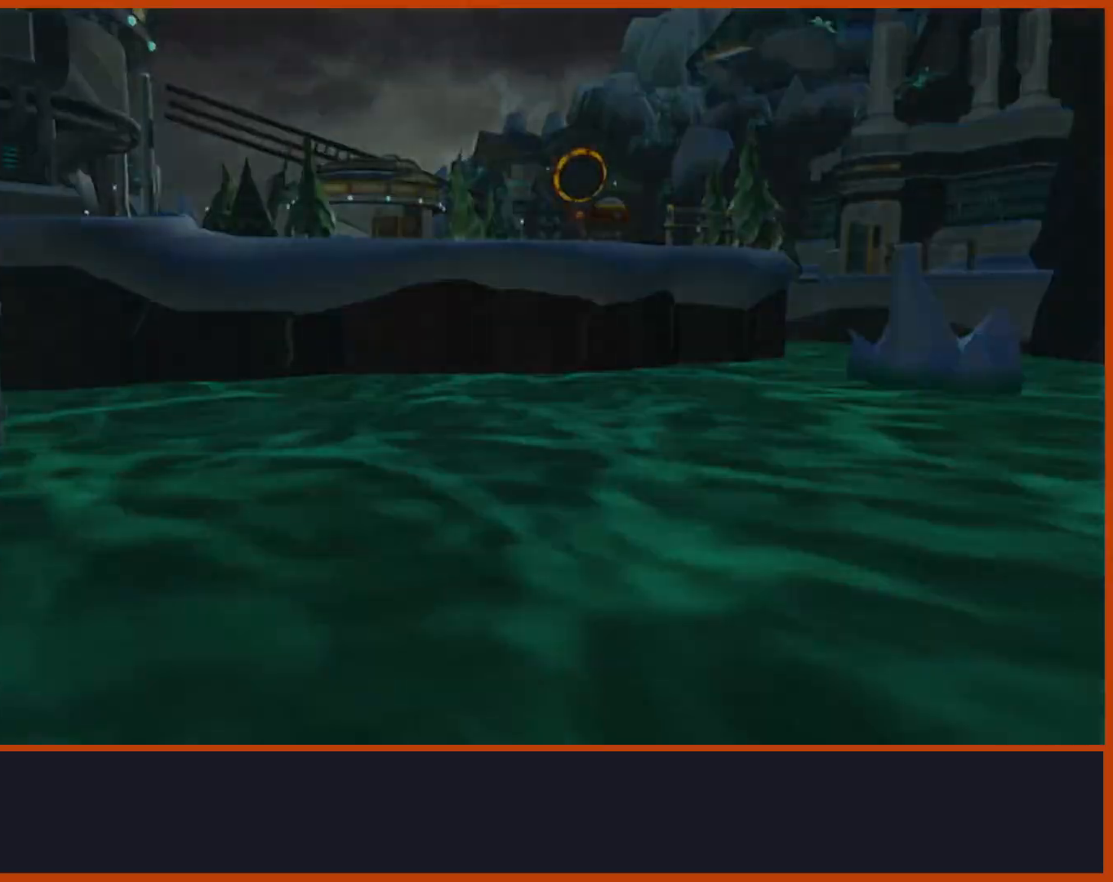
{"dt_ms": 500, "buttons": ["START"], "left_stick": "up", "right_stick": "center", "events": [[183, "START", "down"], [350, "left_stick", "up"]]}
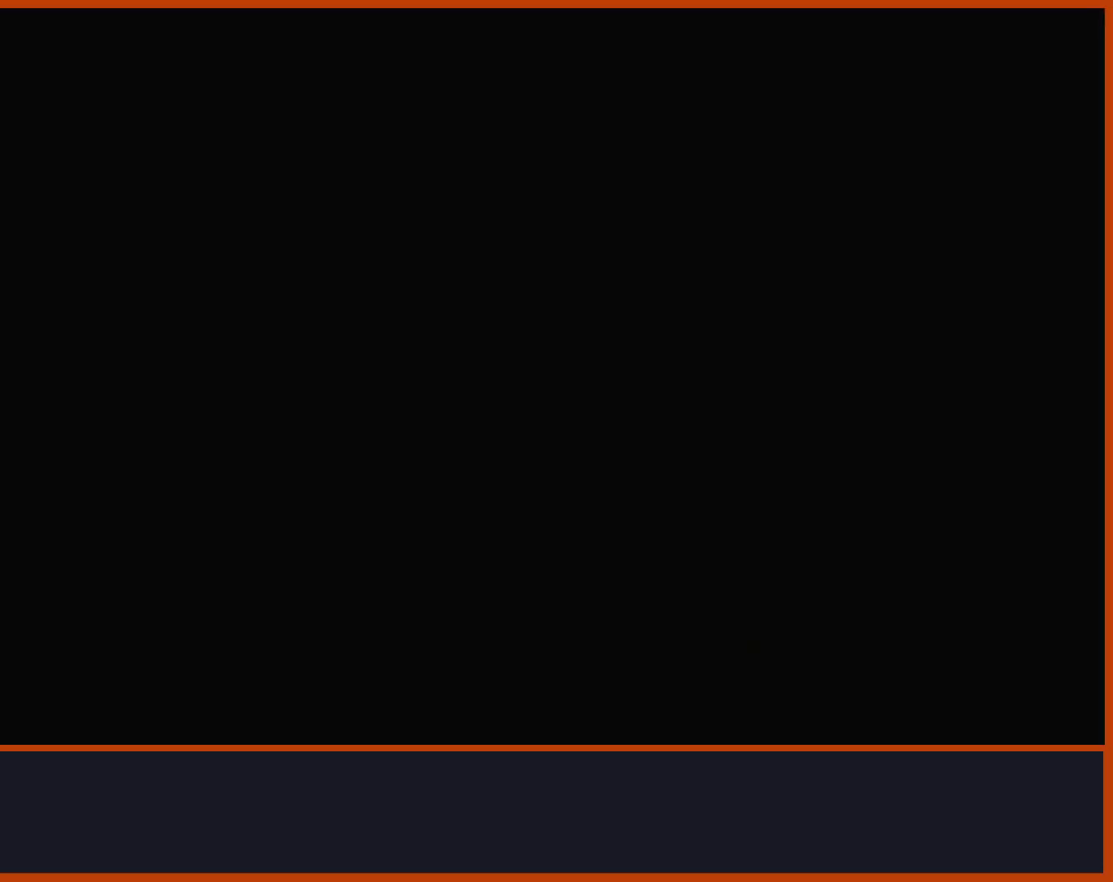
{"dt_ms": 500, "buttons": ["START"], "left_stick": "up", "right_stick": "center", "events": [[133, "START", "up"], [300, "START", "down"]]}
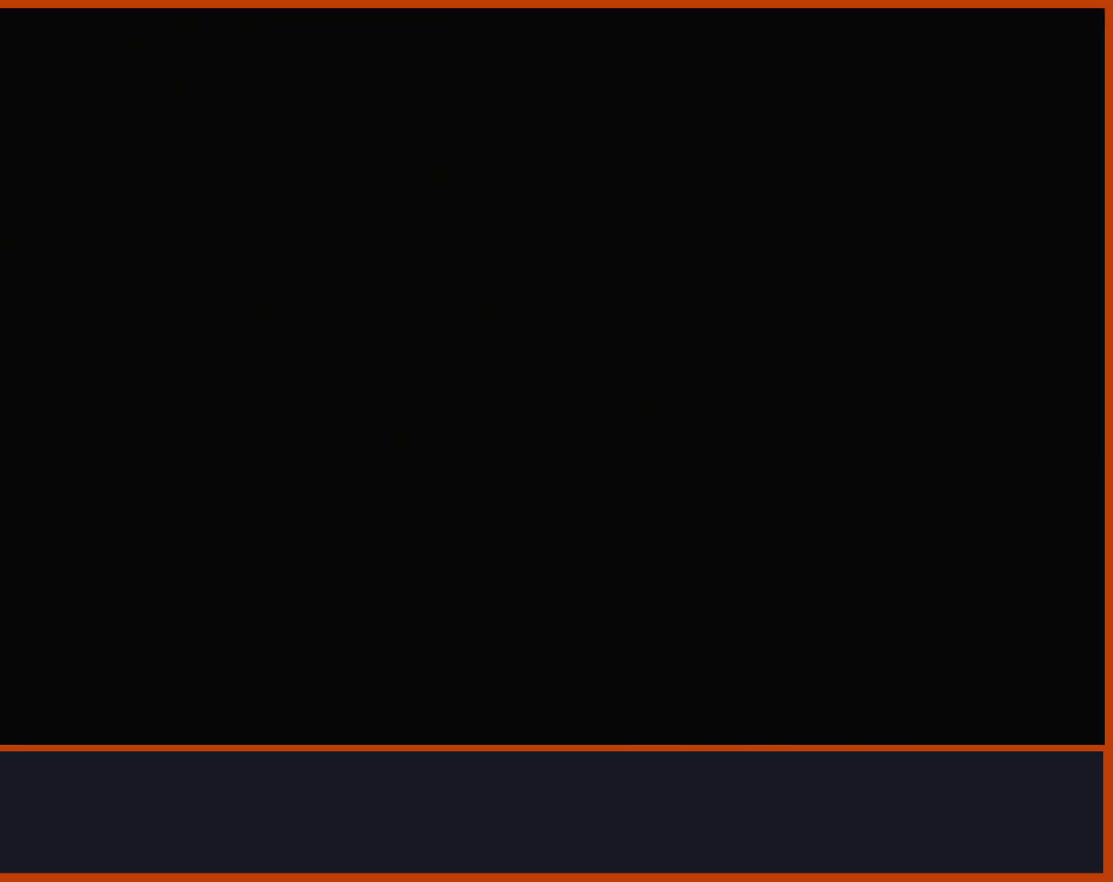
{"dt_ms": 500, "buttons": ["START"], "left_stick": "up", "right_stick": "center", "events": [[183, "START", "up"], [333, "START", "down"]]}
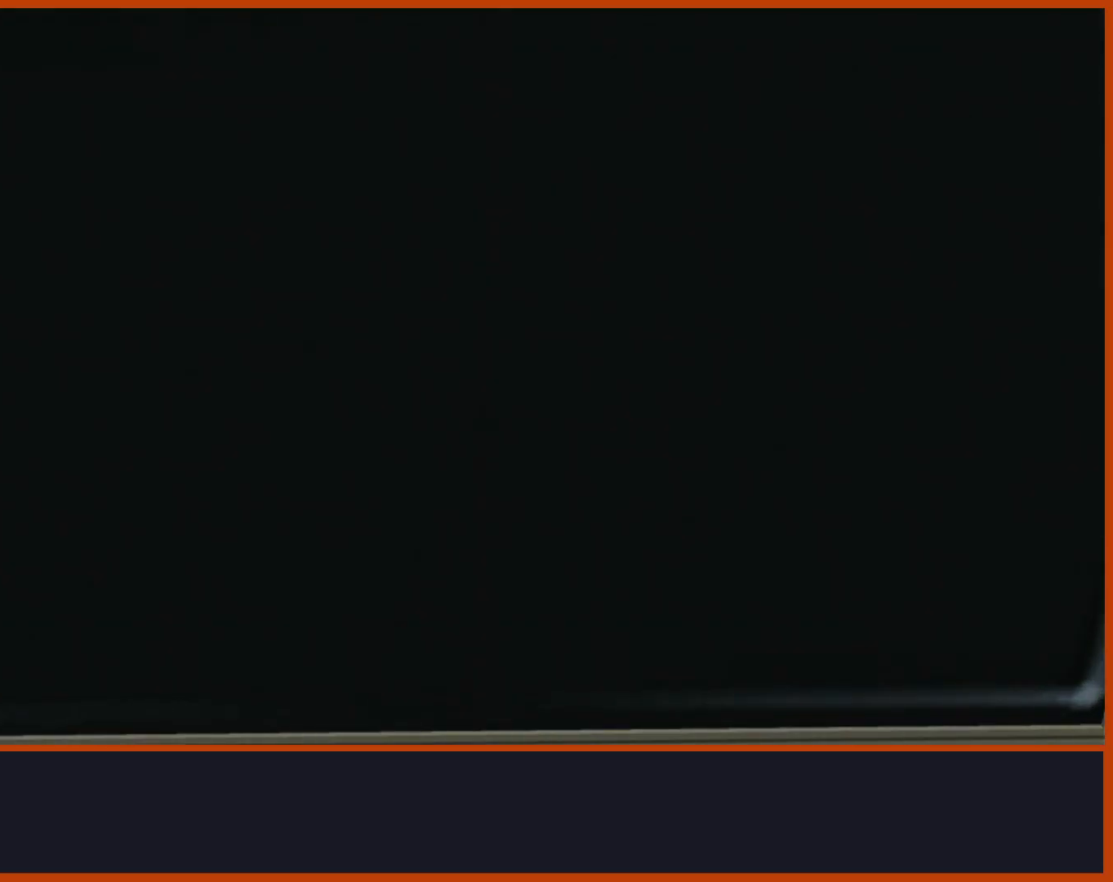
{"dt_ms": 500, "buttons": ["CROSS"], "left_stick": "up", "right_stick": "center", "events": [[17, "START", "up"], [483, "CROSS", "down"]]}
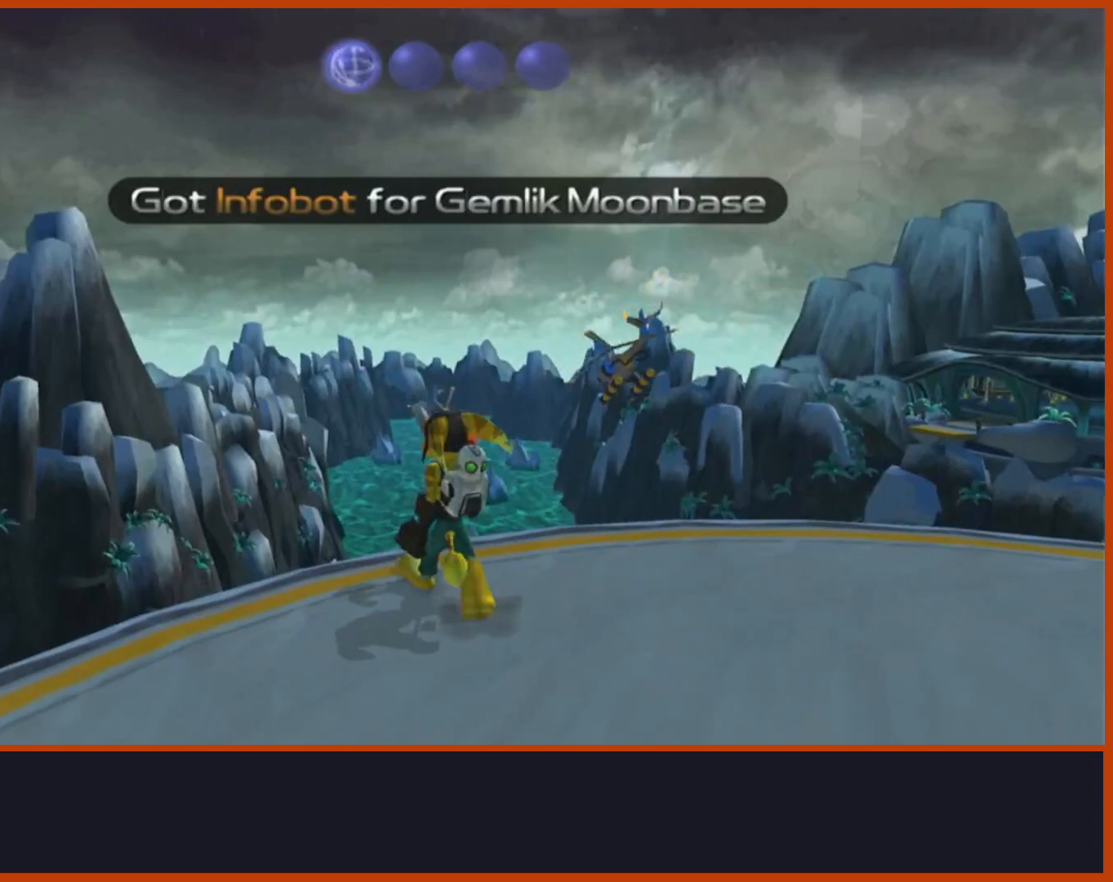
{"dt_ms": 500, "buttons": [], "left_stick": "up", "right_stick": "down-right", "events": [[83, "SQUARE", "down"], [150, "CROSS", "up"], [217, "SQUARE", "up"], [500, "right_stick", "down-right"]]}
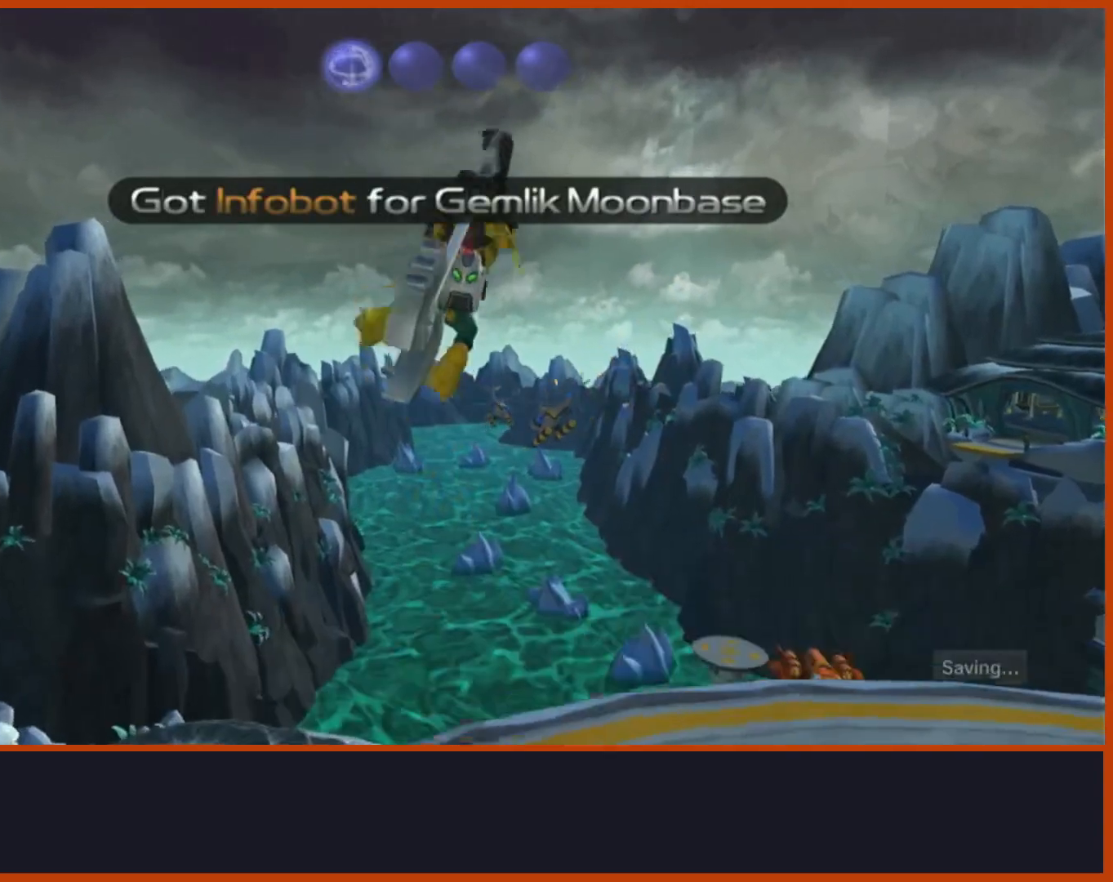
{"dt_ms": 500, "buttons": [], "left_stick": "center", "right_stick": "down", "events": [[83, "left_stick", "center"], [450, "right_stick", "down"]]}
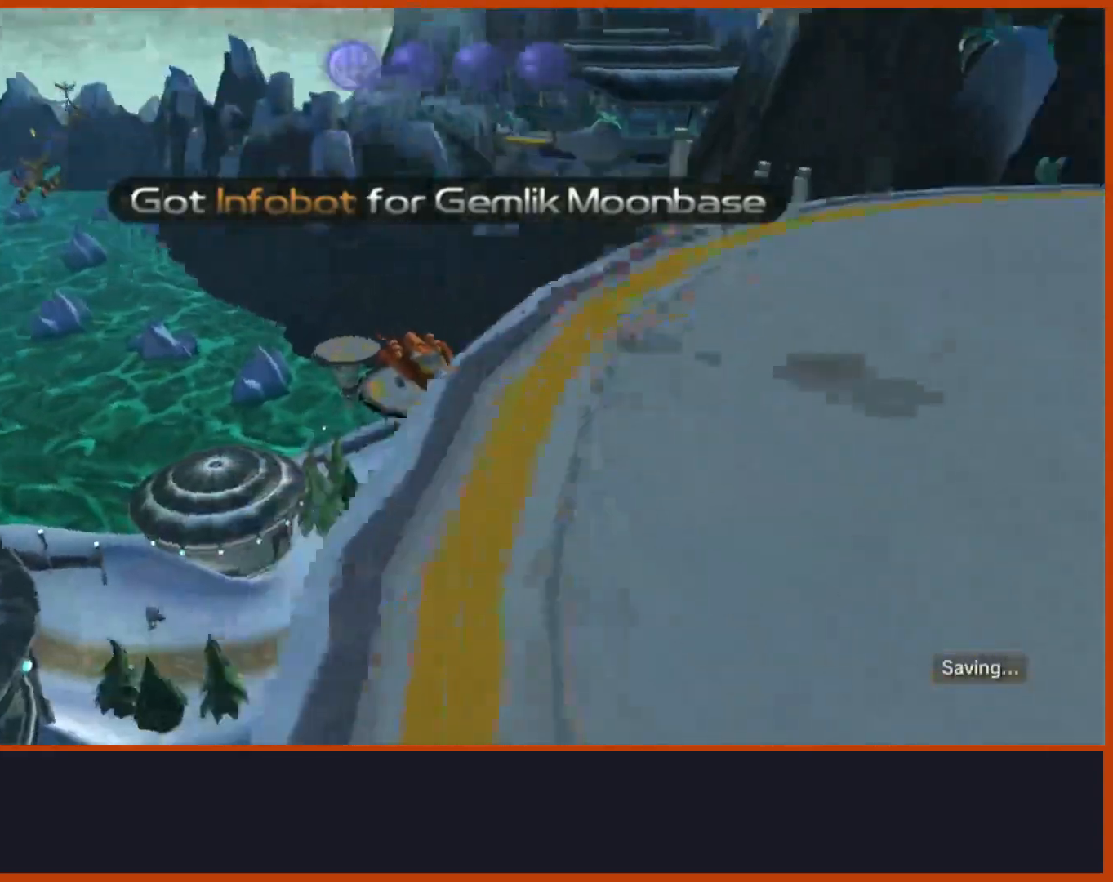
{"dt_ms": 500, "buttons": [], "left_stick": "center", "right_stick": "center", "events": [[333, "right_stick", "center"]]}
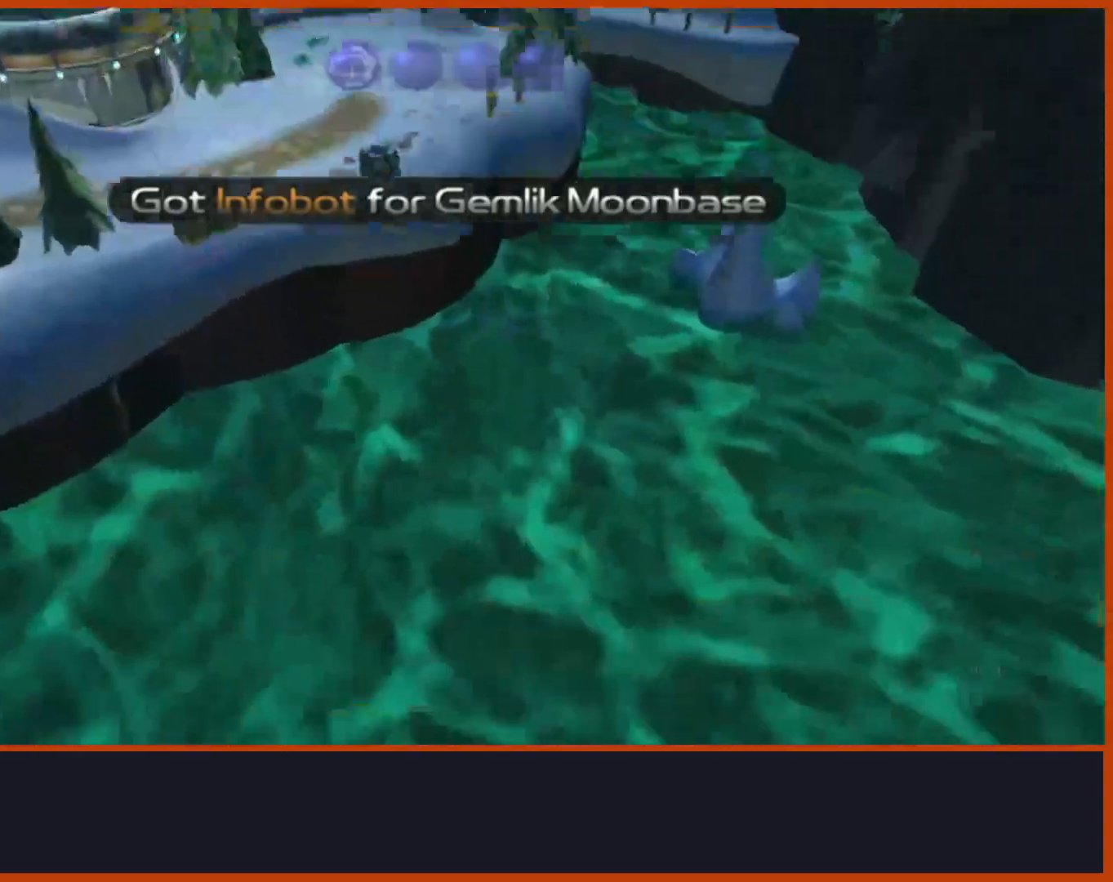
{"dt_ms": 500, "buttons": [], "left_stick": "center", "right_stick": "center", "events": []}
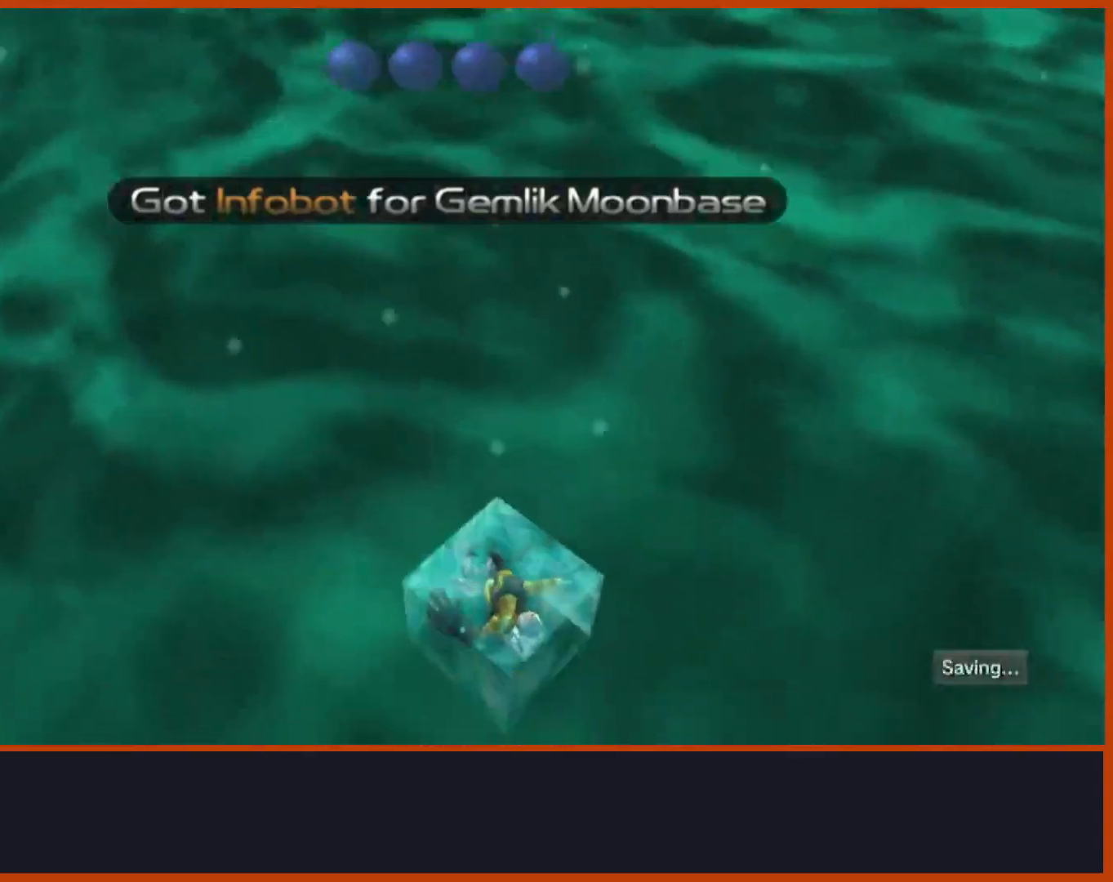
{"dt_ms": 500, "buttons": [], "left_stick": "center", "right_stick": "center", "events": []}
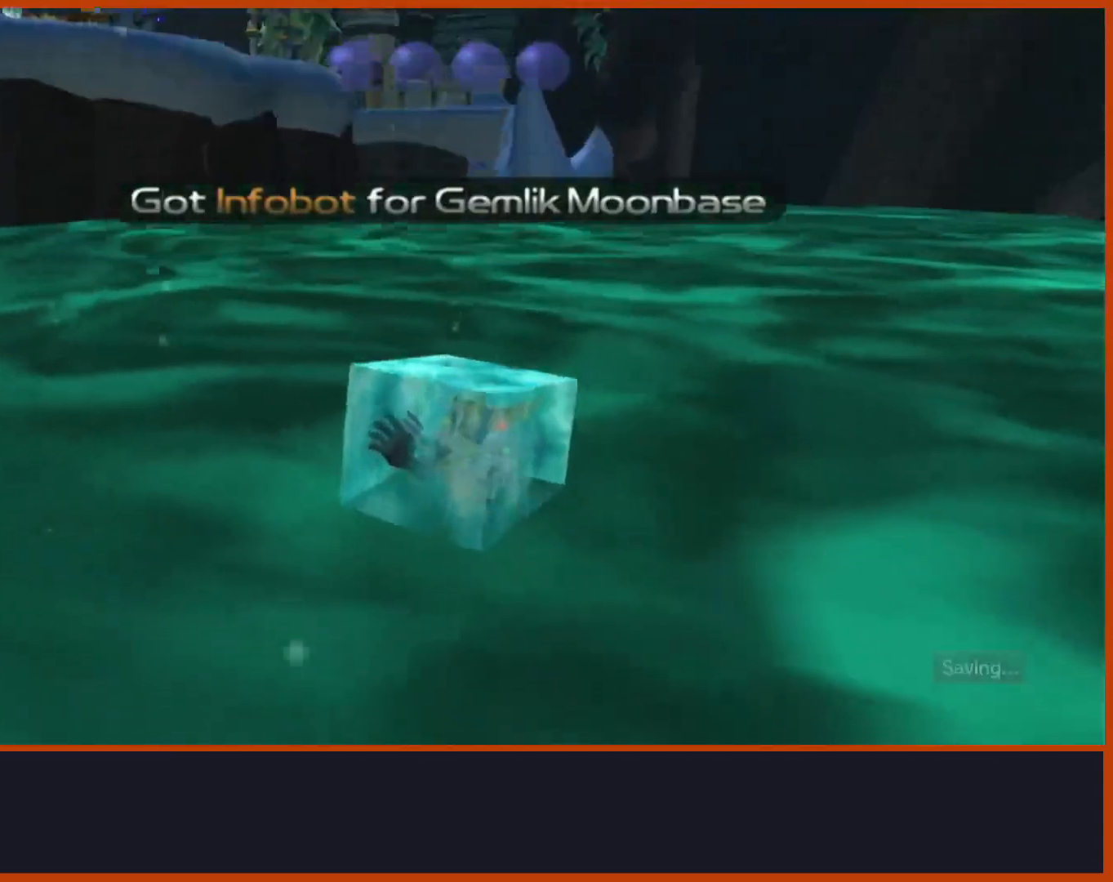
{"dt_ms": 500, "buttons": [], "left_stick": "center", "right_stick": "center", "events": []}